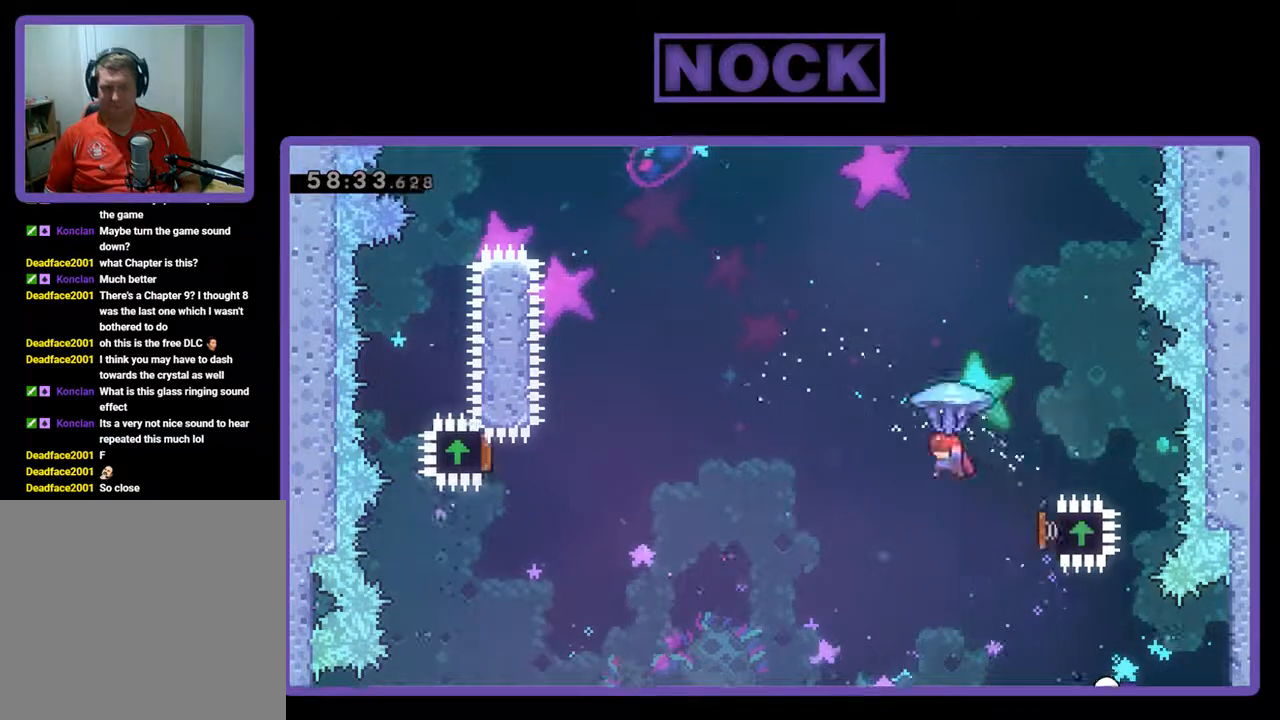
Gameplay with a controller (PlayStation layout); each line is a JSON object with the inputs held at the frame after it. "events" lists button and stick changes between this image and that frame as [ms after this image, input, new state], when the widget could be followed in between. Not read: right_stick.
{"buttons": ["R2", "DPAD_UP", "DPAD_LEFT"], "left_stick": "center", "events": [[133, "DPAD_UP", "down"], [167, "DPAD_RIGHT", "up"], [233, "DPAD_LEFT", "down"], [333, "CIRCLE", "down"], [367, "R2", "up"], [500, "CIRCLE", "up"], [500, "R2", "down"]]}
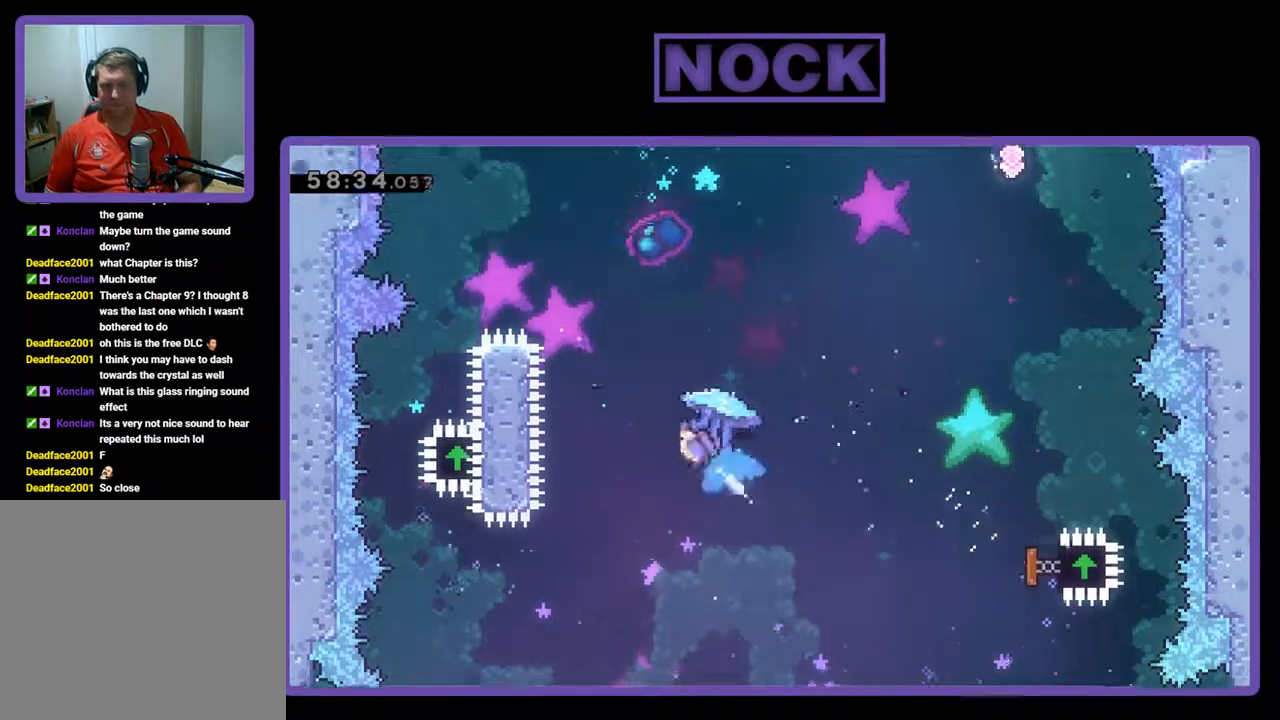
{"buttons": ["CIRCLE", "R2", "DPAD_UP", "DPAD_LEFT"], "left_stick": "center", "events": [[100, "CIRCLE", "down"]]}
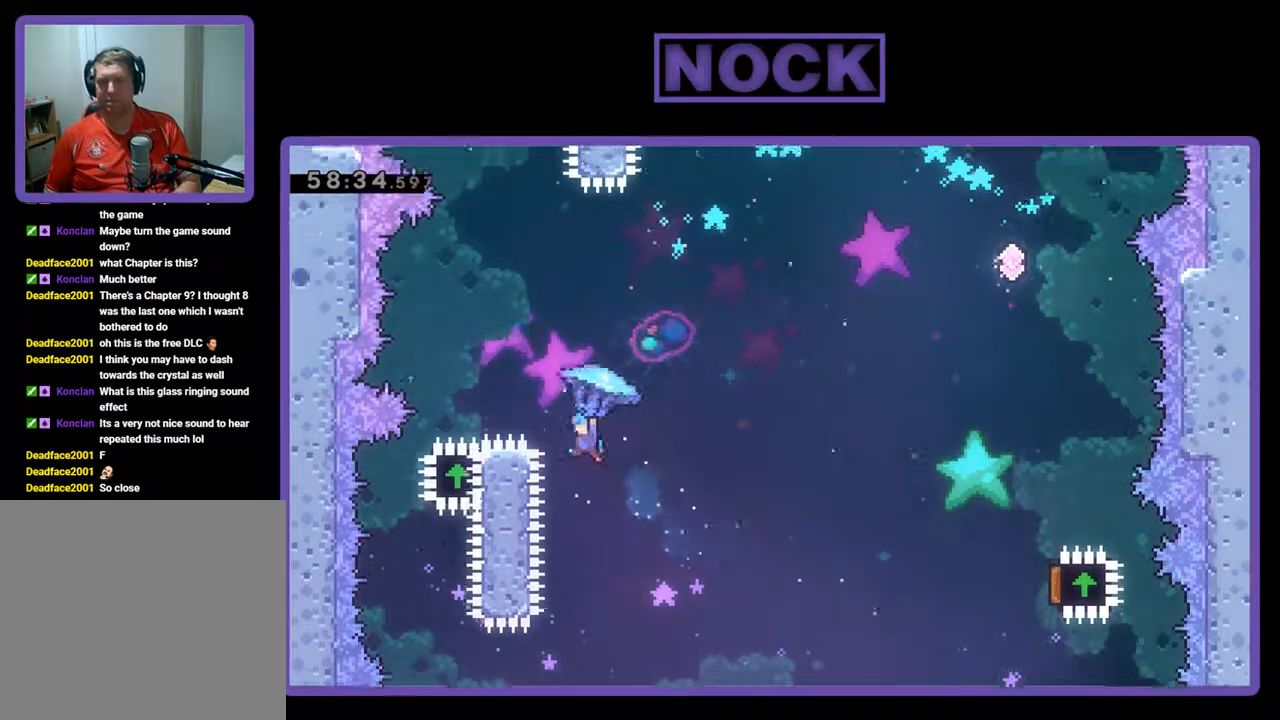
{"buttons": ["R2", "DPAD_RIGHT"], "left_stick": "center", "events": [[333, "CIRCLE", "up"], [367, "DPAD_LEFT", "up"], [400, "DPAD_UP", "up"], [433, "DPAD_RIGHT", "down"]]}
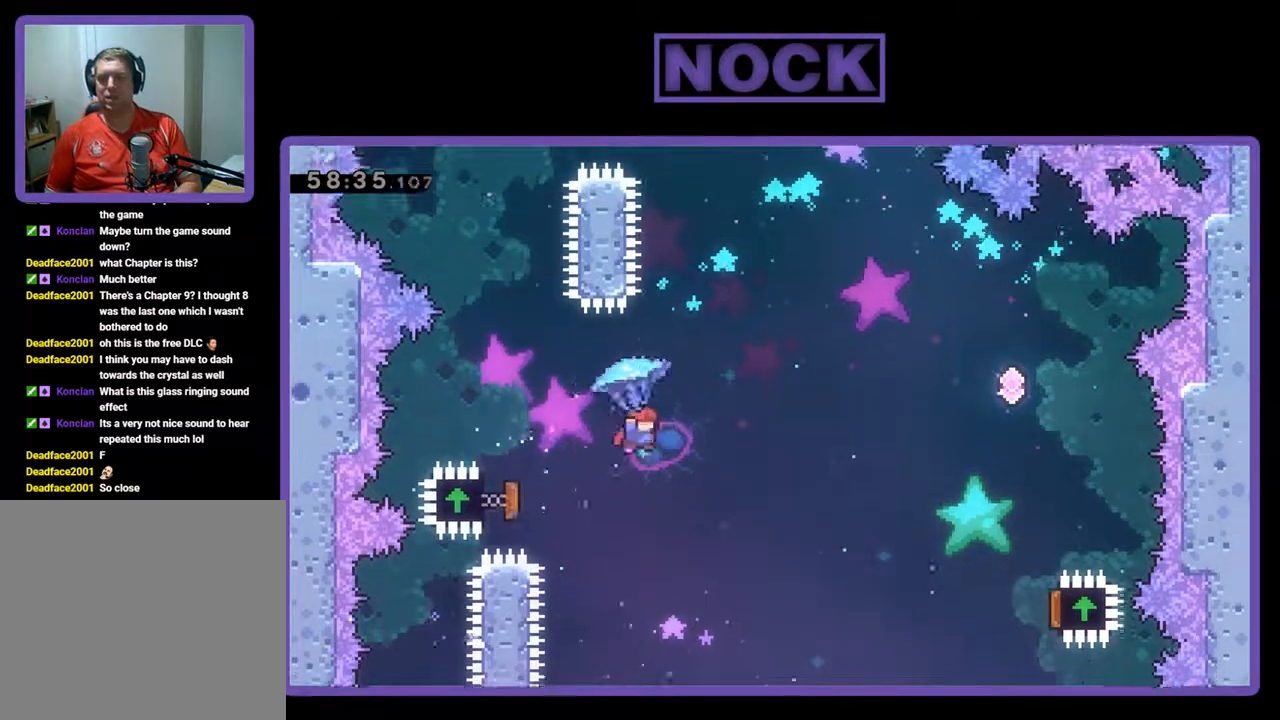
{"buttons": ["R2", "DPAD_RIGHT"], "left_stick": "center", "events": []}
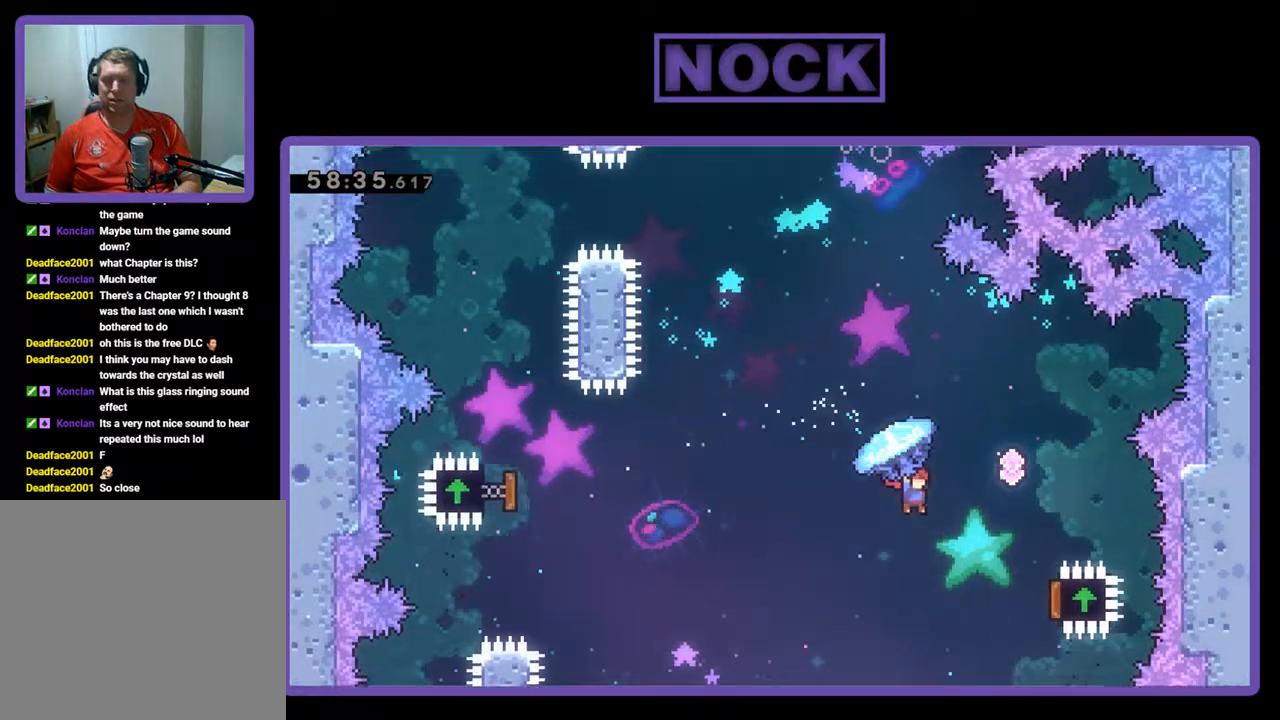
{"buttons": ["R2", "DPAD_RIGHT"], "left_stick": "center", "events": []}
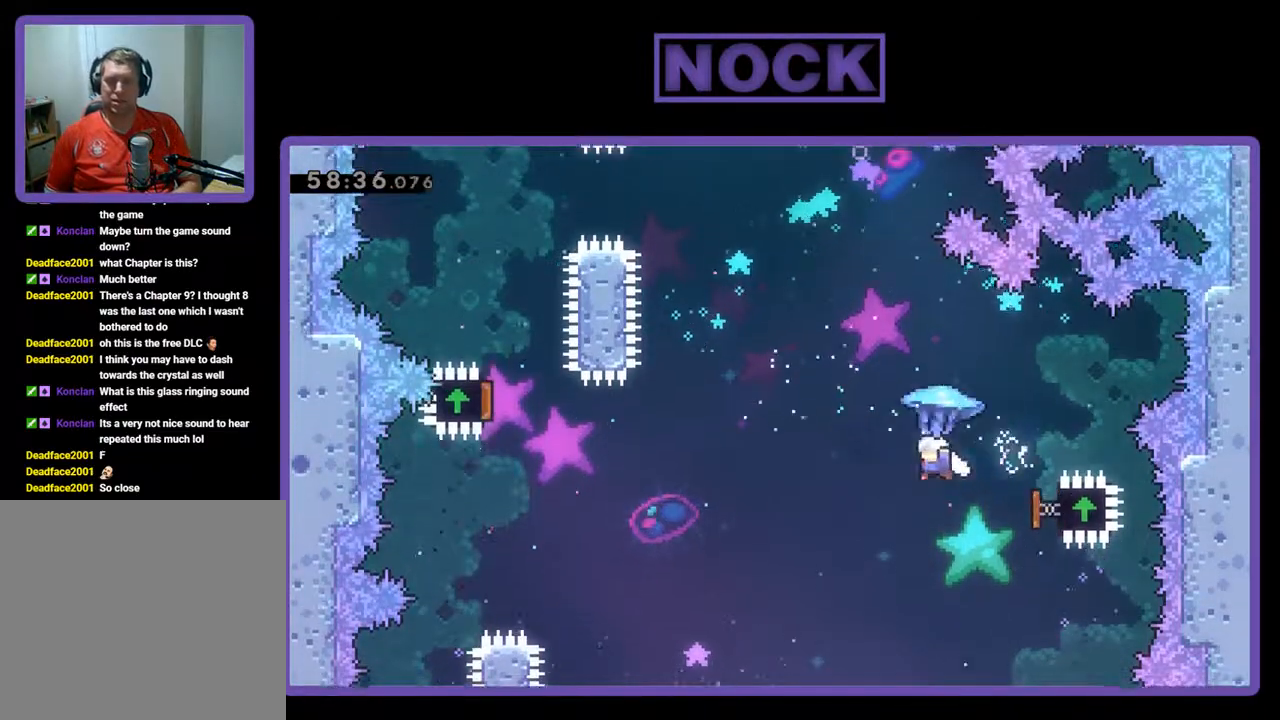
{"buttons": ["R2", "DPAD_UP"], "left_stick": "center", "events": [[100, "DPAD_UP", "down"], [133, "DPAD_RIGHT", "up"], [200, "DPAD_LEFT", "down"], [300, "R2", "up"], [367, "DPAD_LEFT", "up"], [467, "R2", "down"]]}
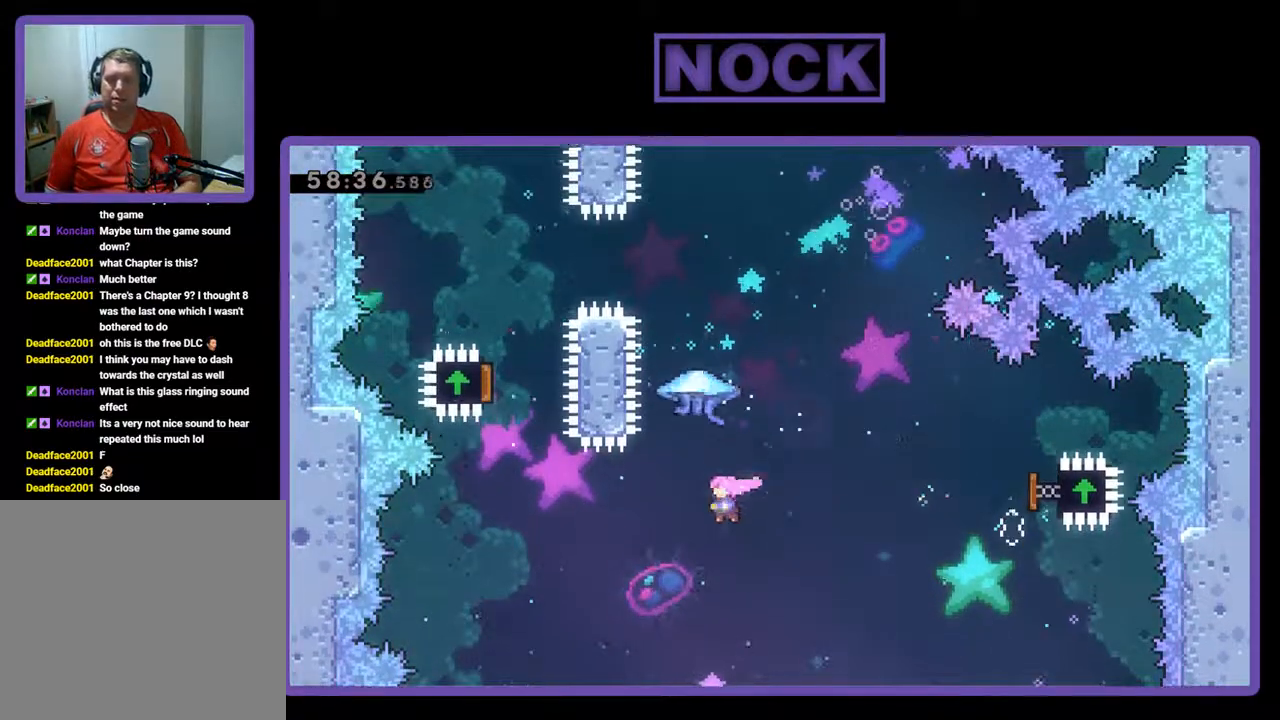
{"buttons": ["CIRCLE", "R2", "DPAD_UP"], "left_stick": "center", "events": [[33, "CIRCLE", "down"]]}
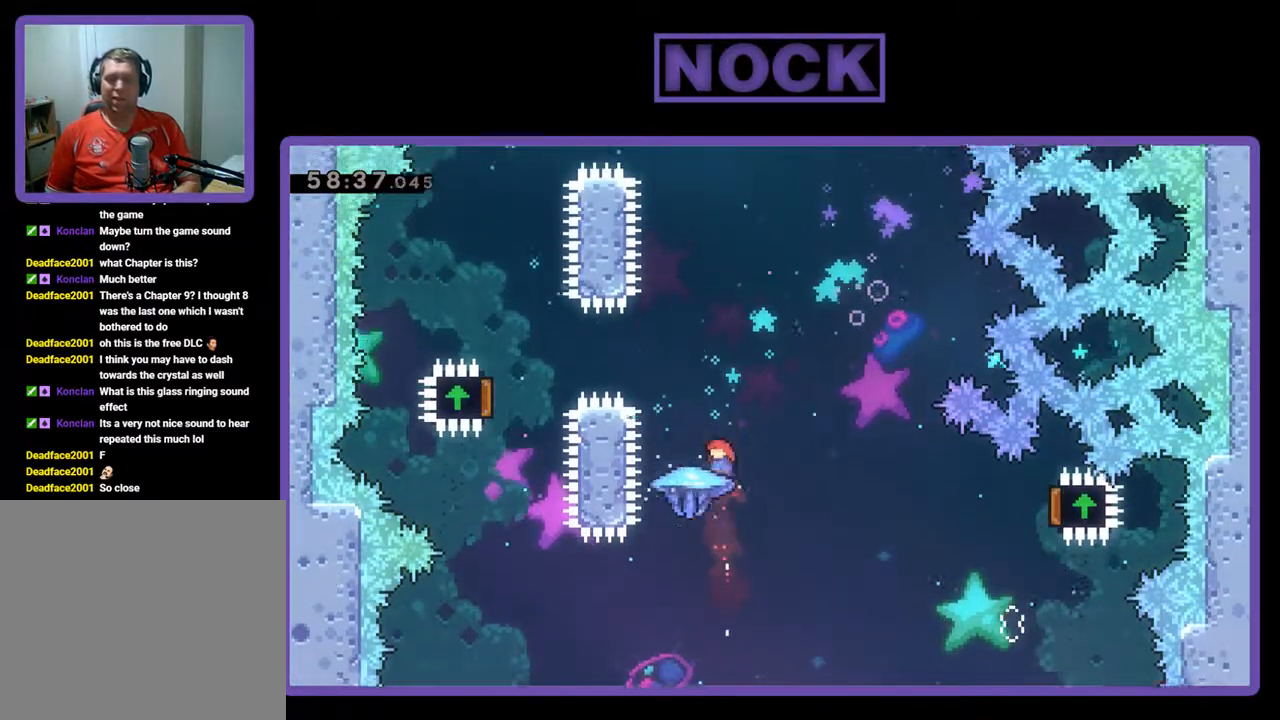
{"buttons": ["R2", "DPAD_UP"], "left_stick": "center", "events": [[133, "CIRCLE", "up"]]}
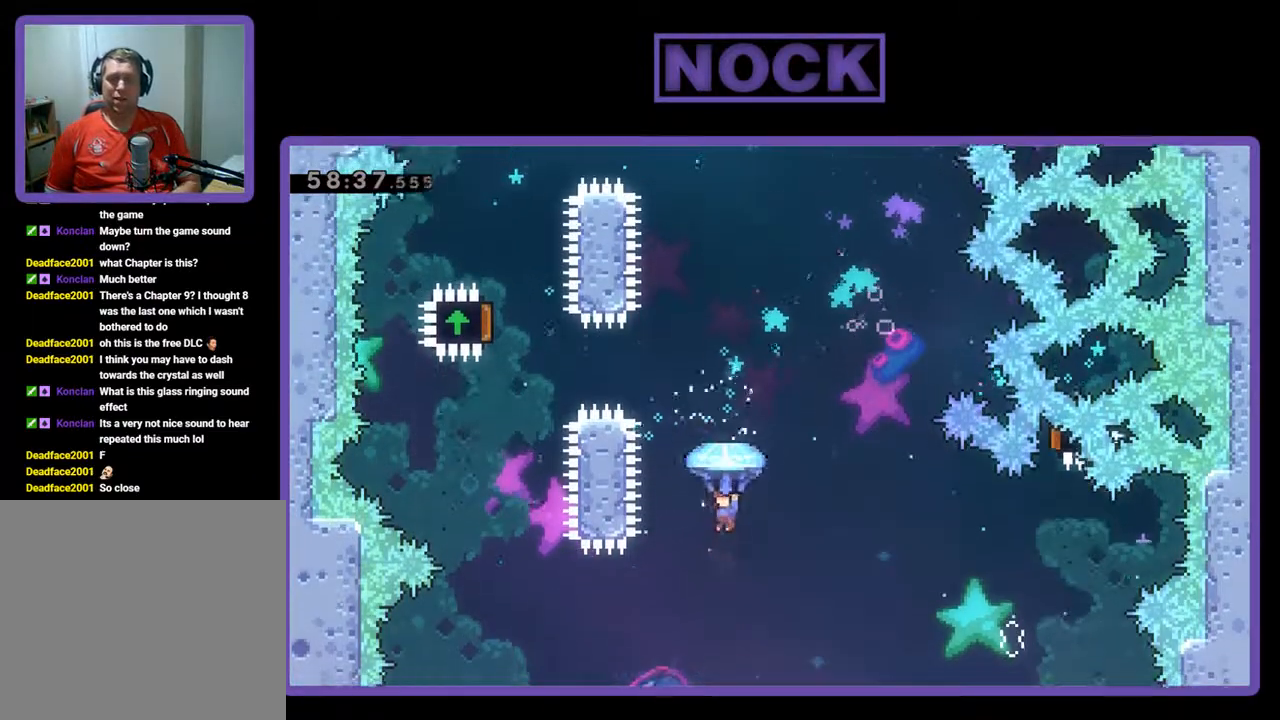
{"buttons": [], "left_stick": "center", "events": [[100, "R2", "up"], [367, "DPAD_UP", "up"]]}
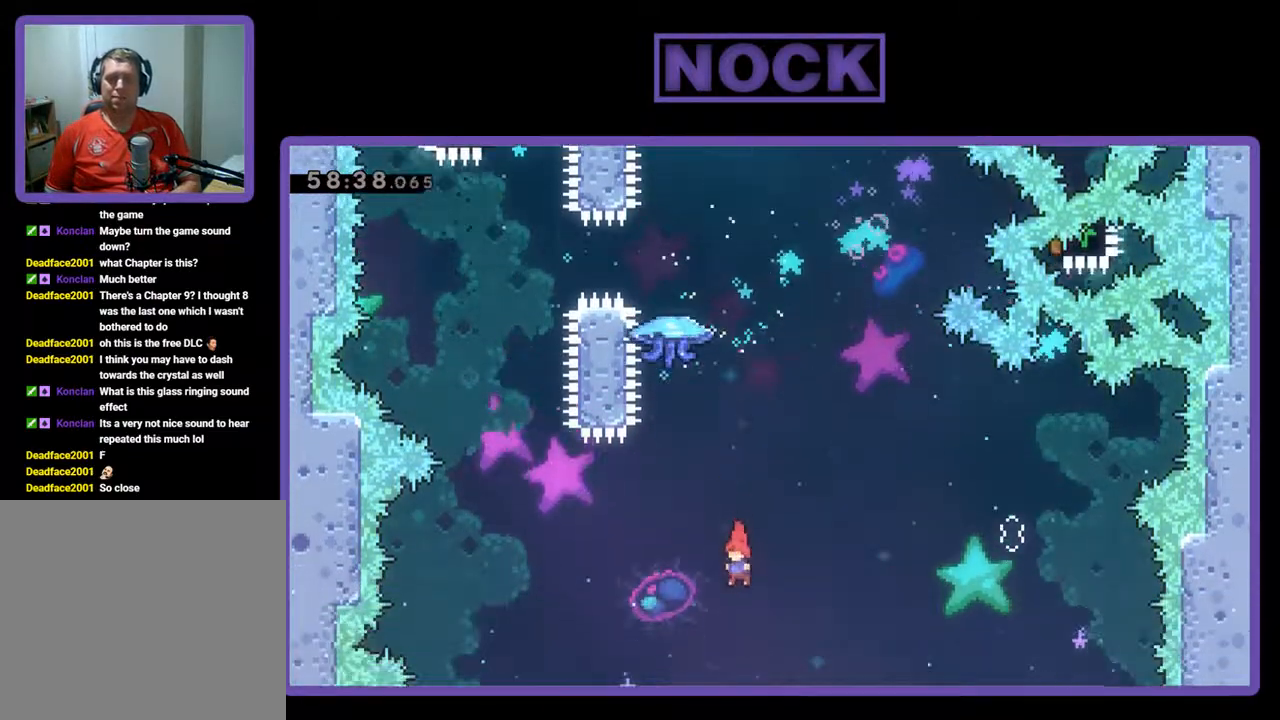
{"buttons": ["DPAD_RIGHT"], "left_stick": "center", "events": [[267, "DPAD_RIGHT", "down"]]}
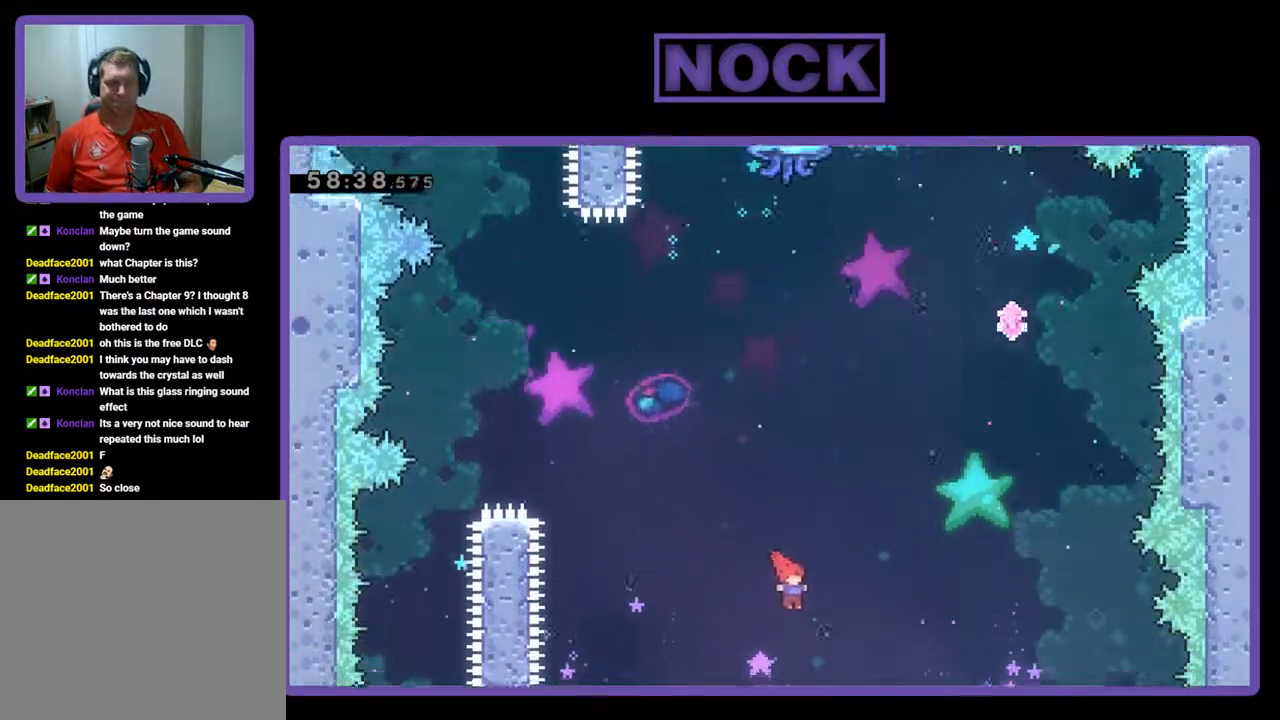
{"buttons": ["DPAD_RIGHT"], "left_stick": "center", "events": [[233, "DPAD_RIGHT", "up"], [467, "DPAD_RIGHT", "down"]]}
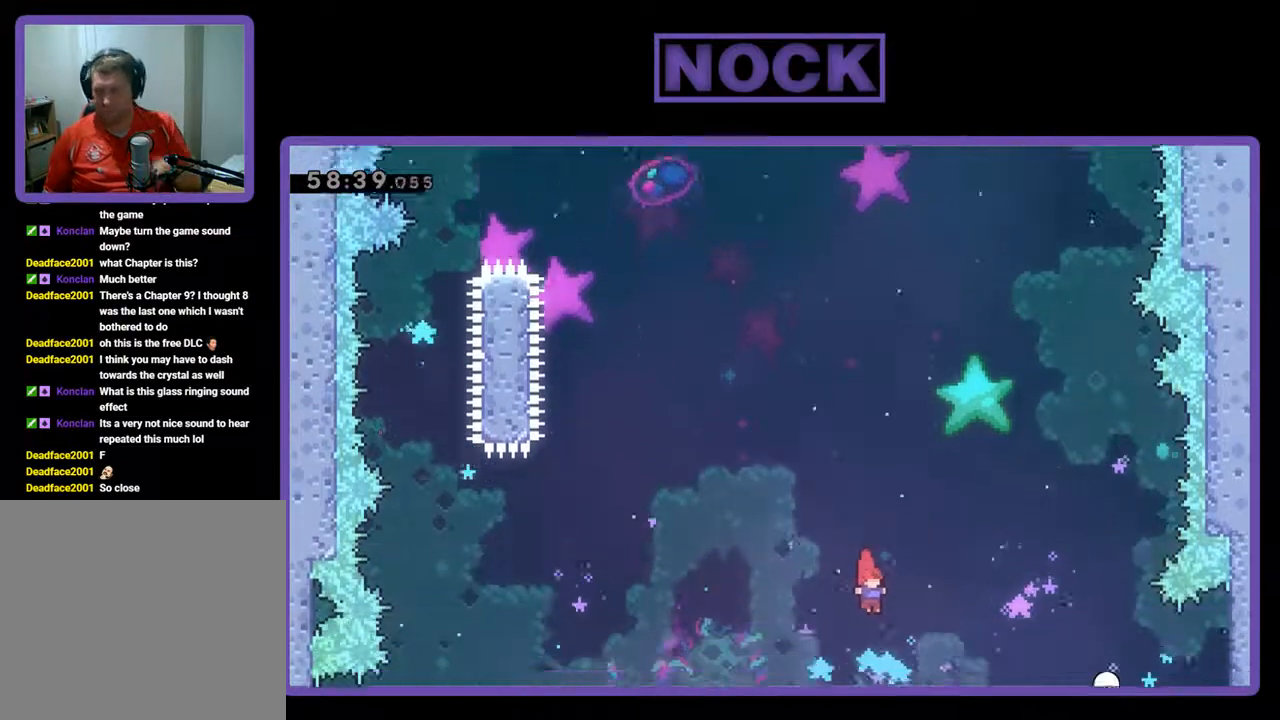
{"buttons": [], "left_stick": "center", "events": [[100, "DPAD_RIGHT", "up"]]}
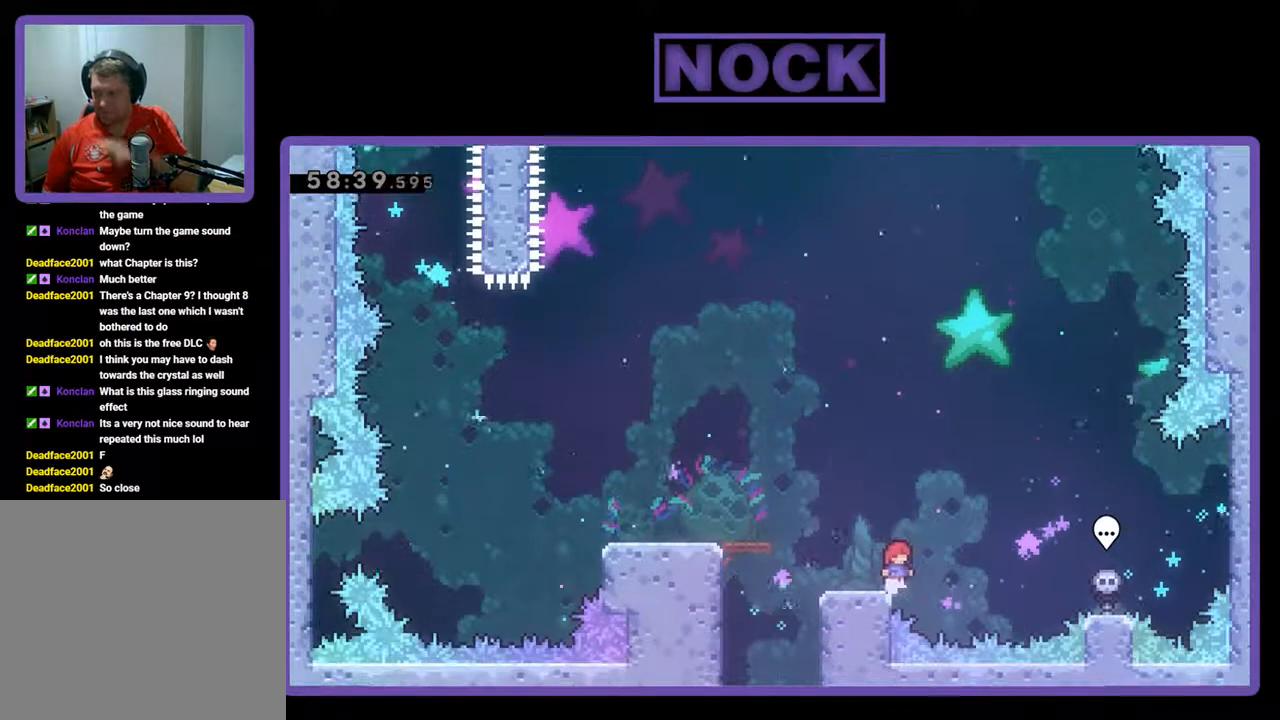
{"buttons": [], "left_stick": "center", "events": []}
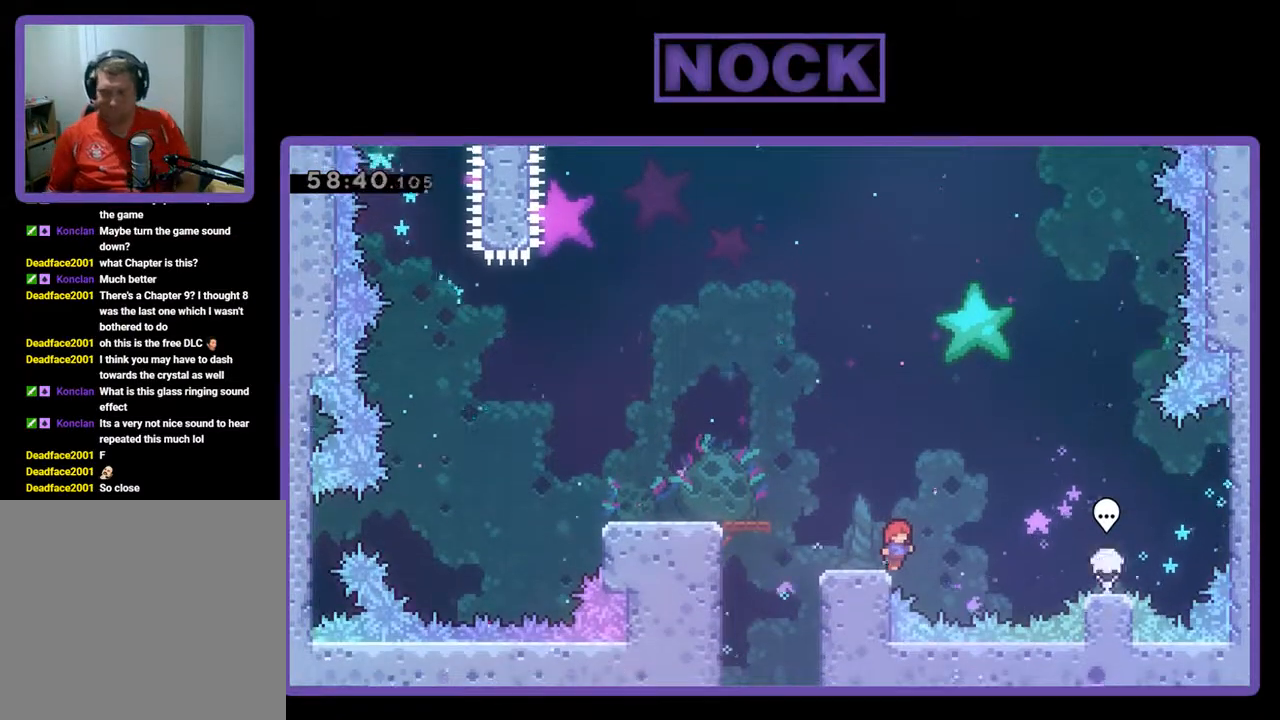
{"buttons": [], "left_stick": "center", "events": [[33, "DPAD_RIGHT", "down"], [167, "DPAD_RIGHT", "up"]]}
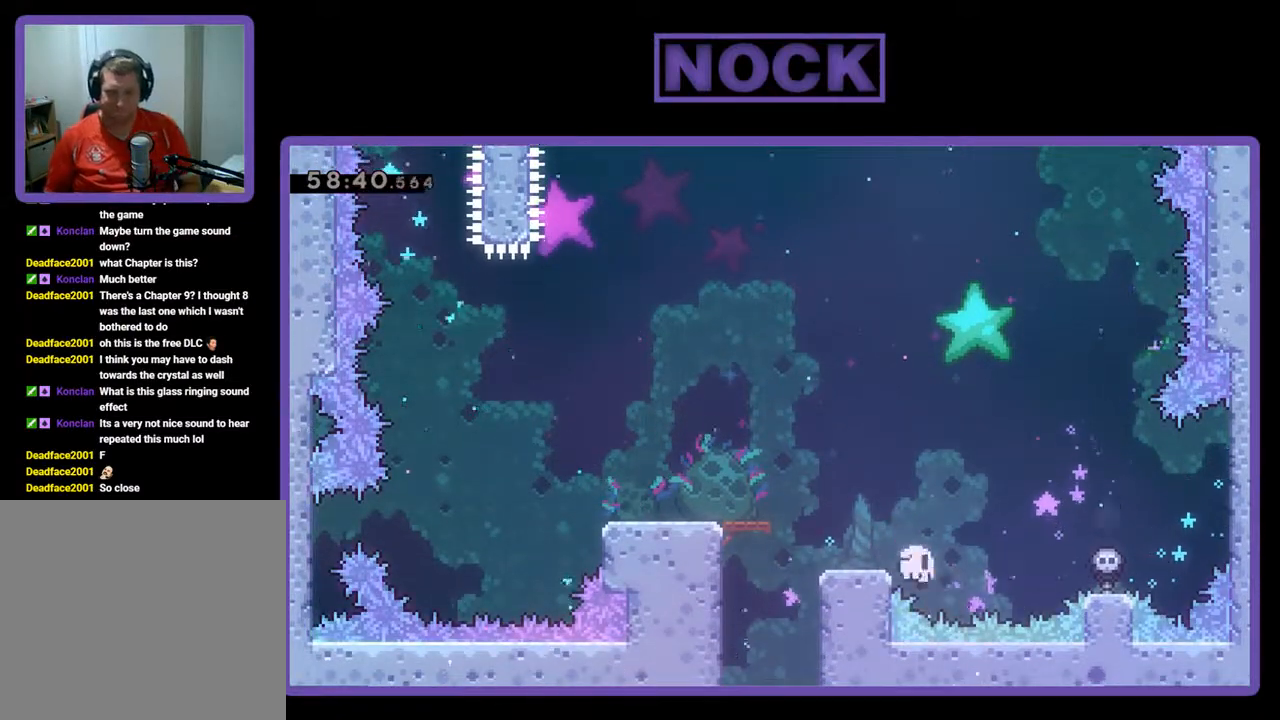
{"buttons": [], "left_stick": "center", "events": []}
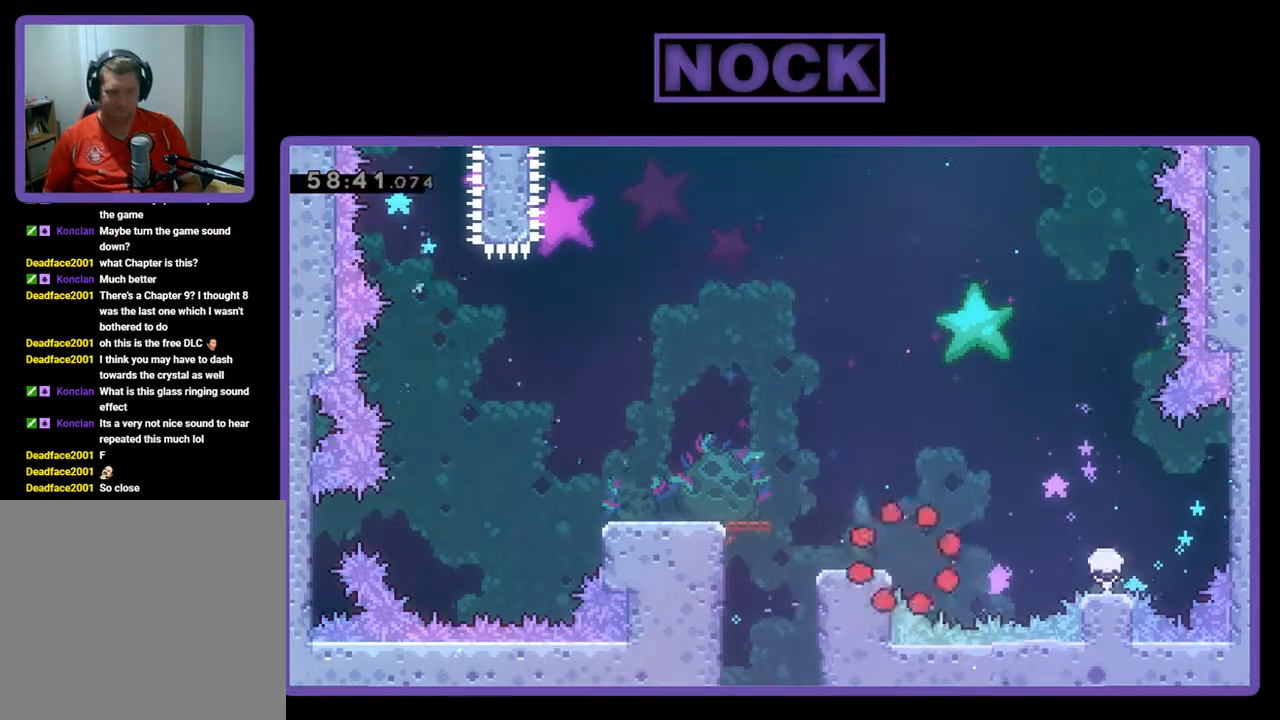
{"buttons": ["R2"], "left_stick": "center", "events": [[467, "R2", "down"]]}
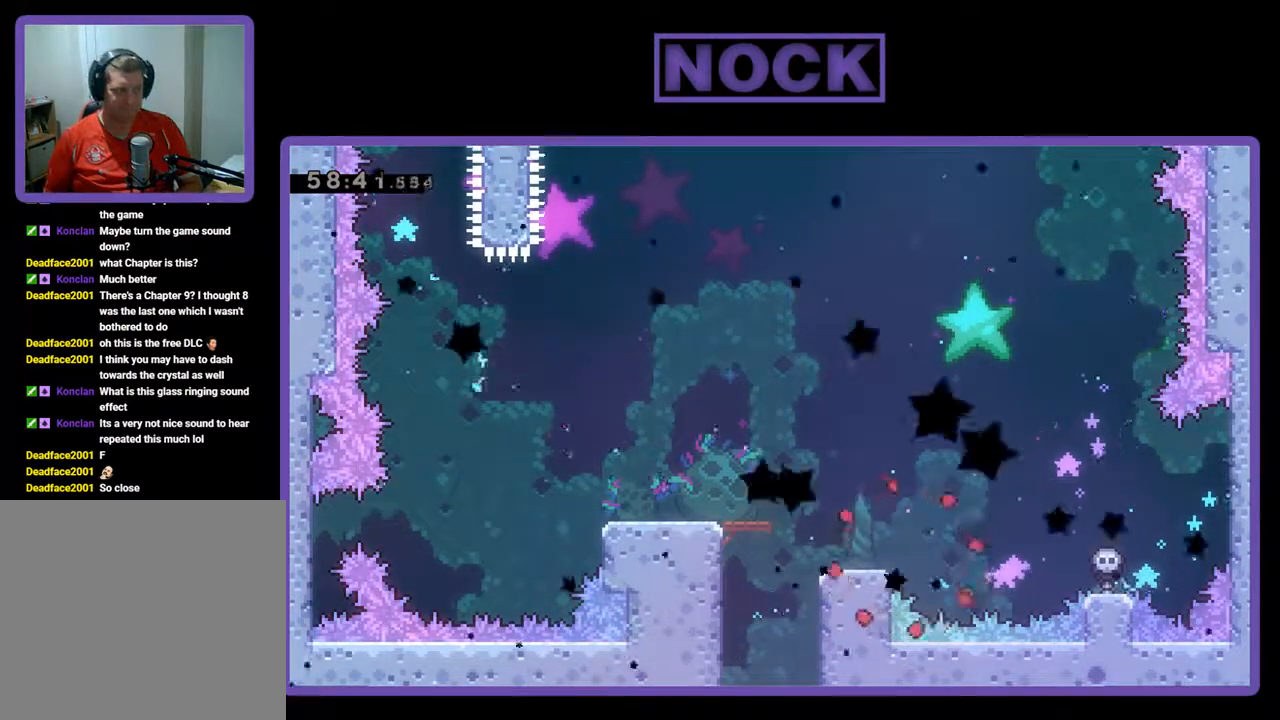
{"buttons": ["R2"], "left_stick": "center", "events": []}
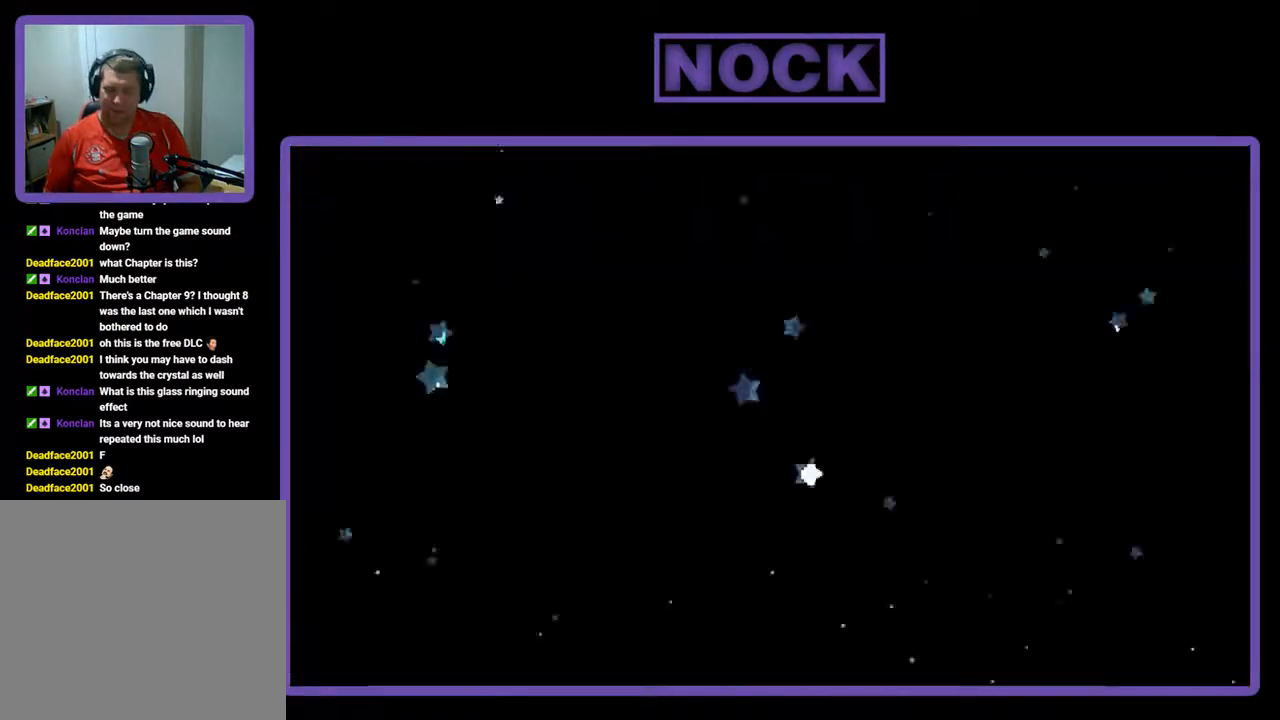
{"buttons": ["R2", "DPAD_LEFT"], "left_stick": "center", "events": [[233, "DPAD_LEFT", "down"]]}
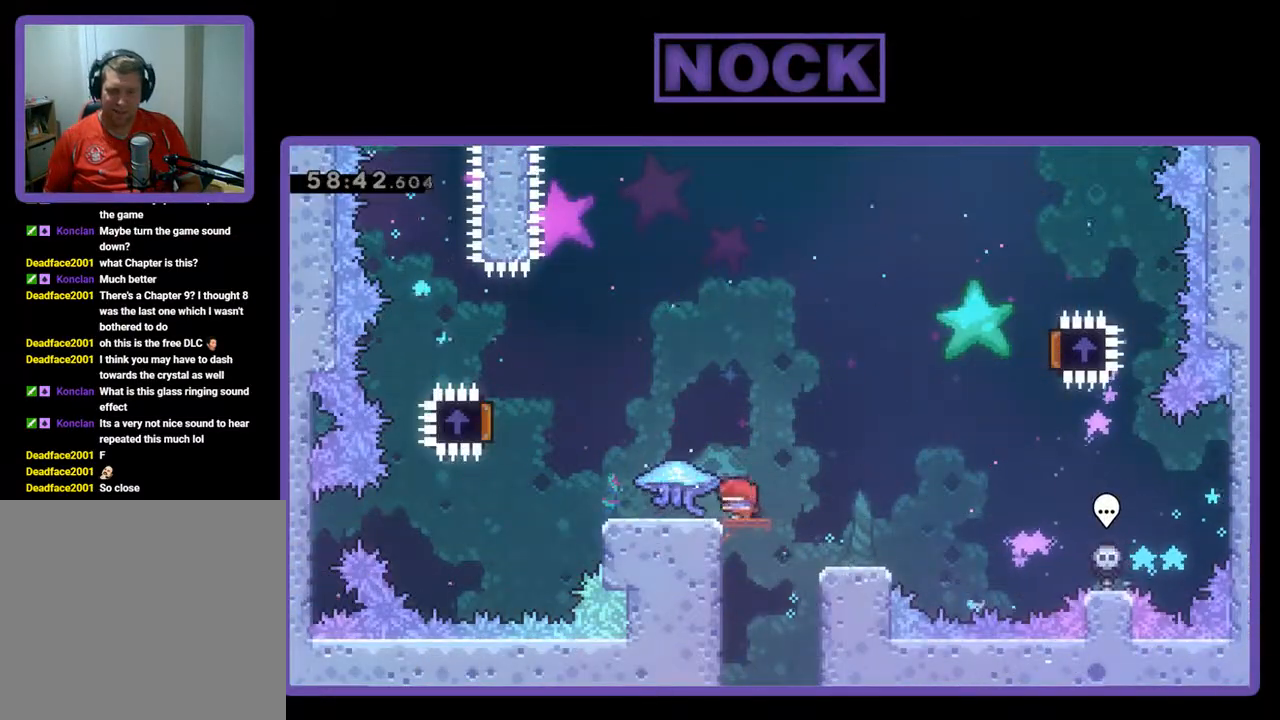
{"buttons": ["R2", "DPAD_LEFT"], "left_stick": "center", "events": []}
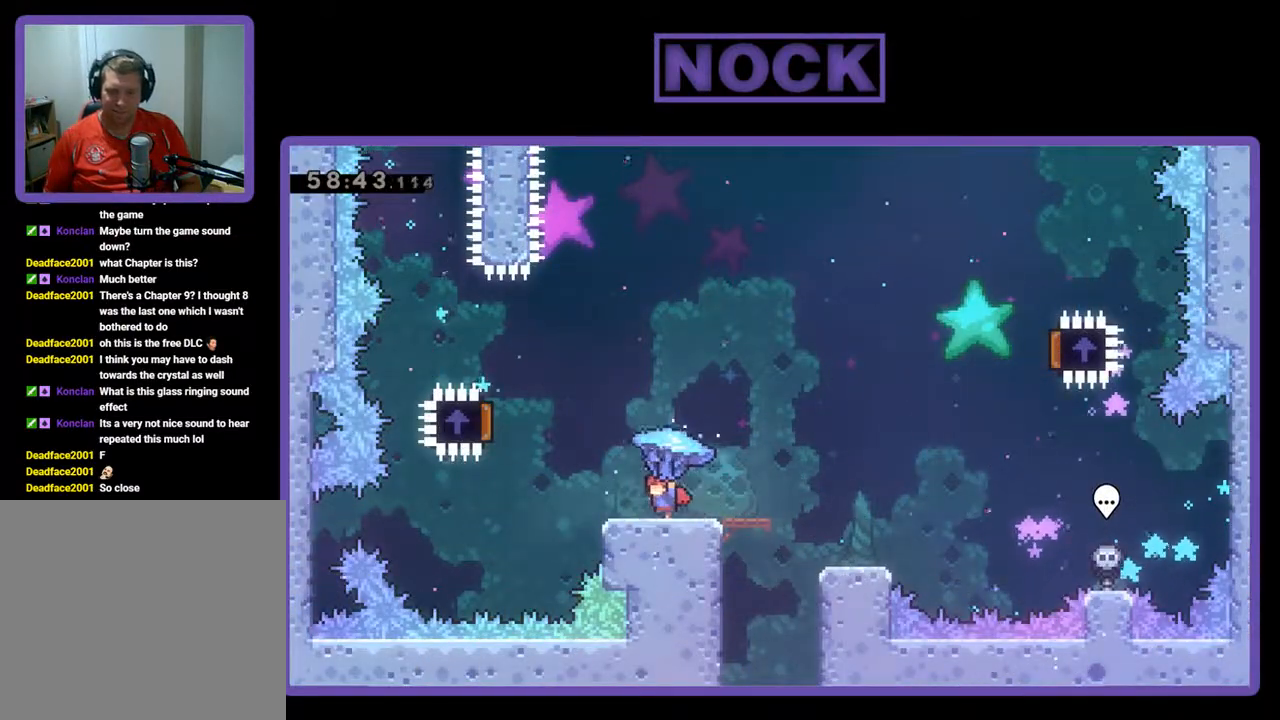
{"buttons": ["CROSS", "R2", "DPAD_UP", "DPAD_LEFT"], "left_stick": "center", "events": [[100, "CROSS", "down"], [500, "DPAD_UP", "down"]]}
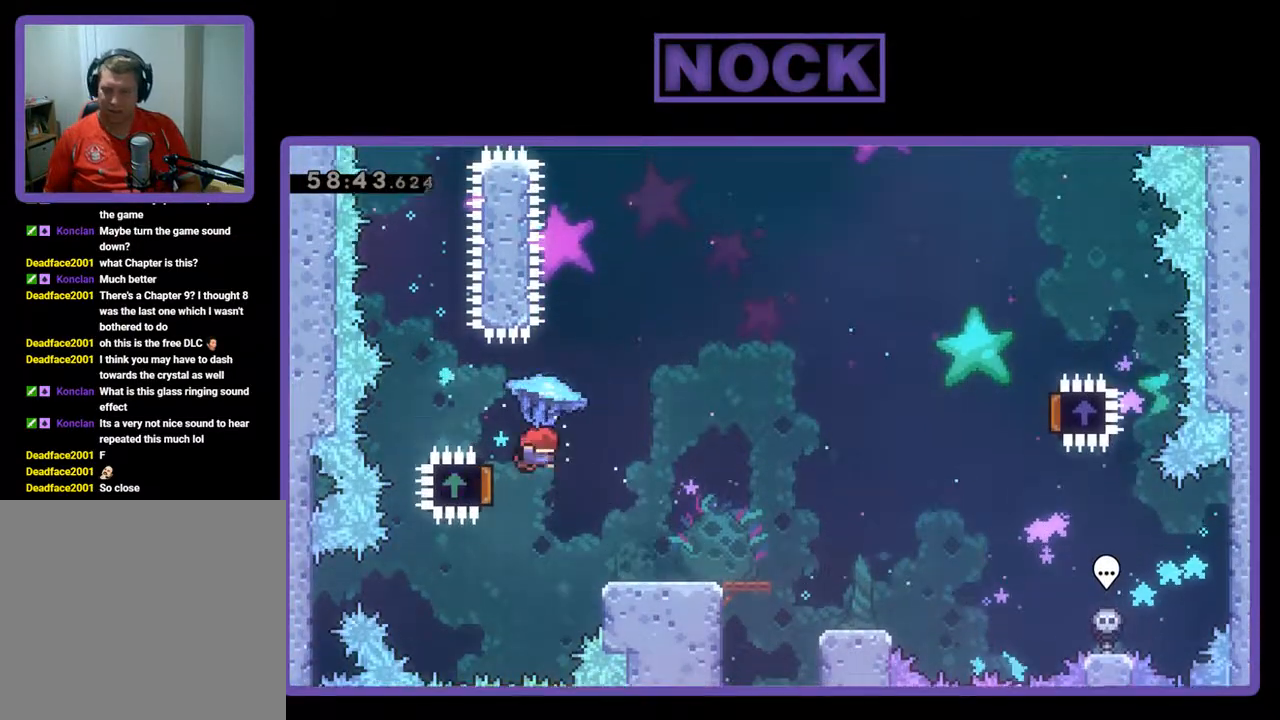
{"buttons": ["R2", "DPAD_RIGHT"], "left_stick": "center", "events": [[33, "DPAD_LEFT", "up"], [33, "DPAD_UP", "up"], [67, "CROSS", "up"], [67, "DPAD_RIGHT", "down"]]}
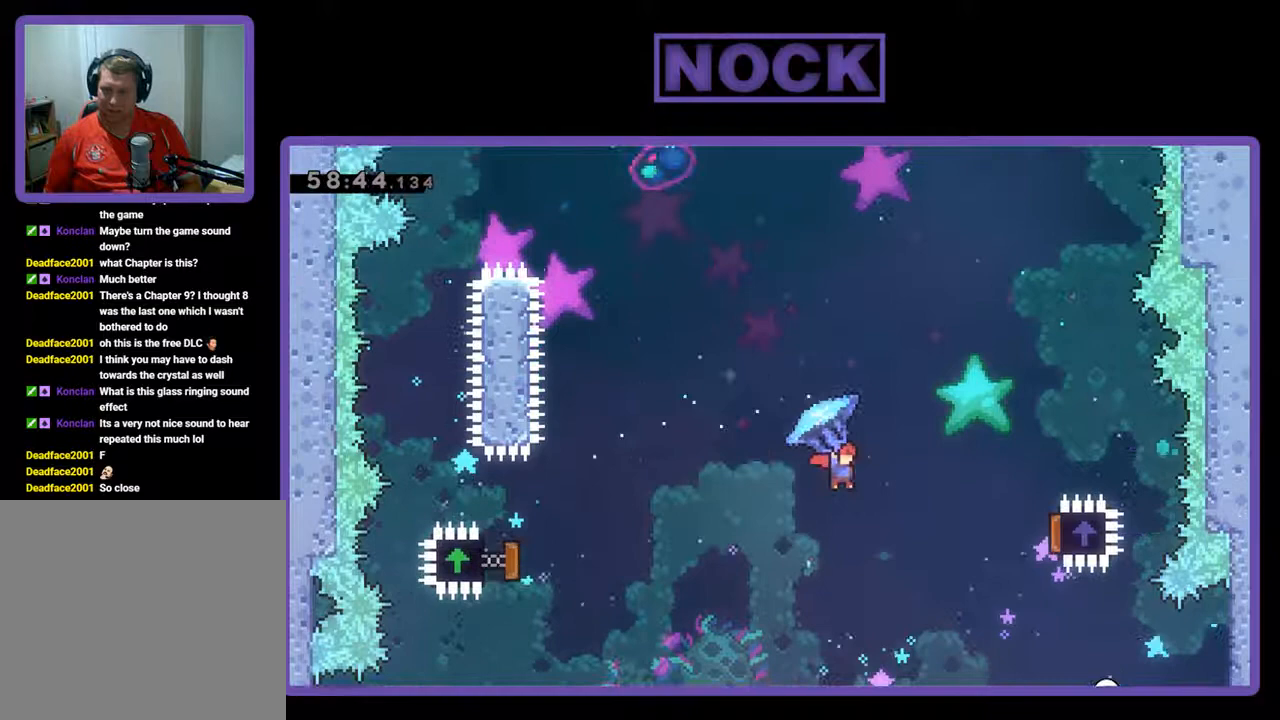
{"buttons": ["R2", "DPAD_RIGHT"], "left_stick": "center", "events": []}
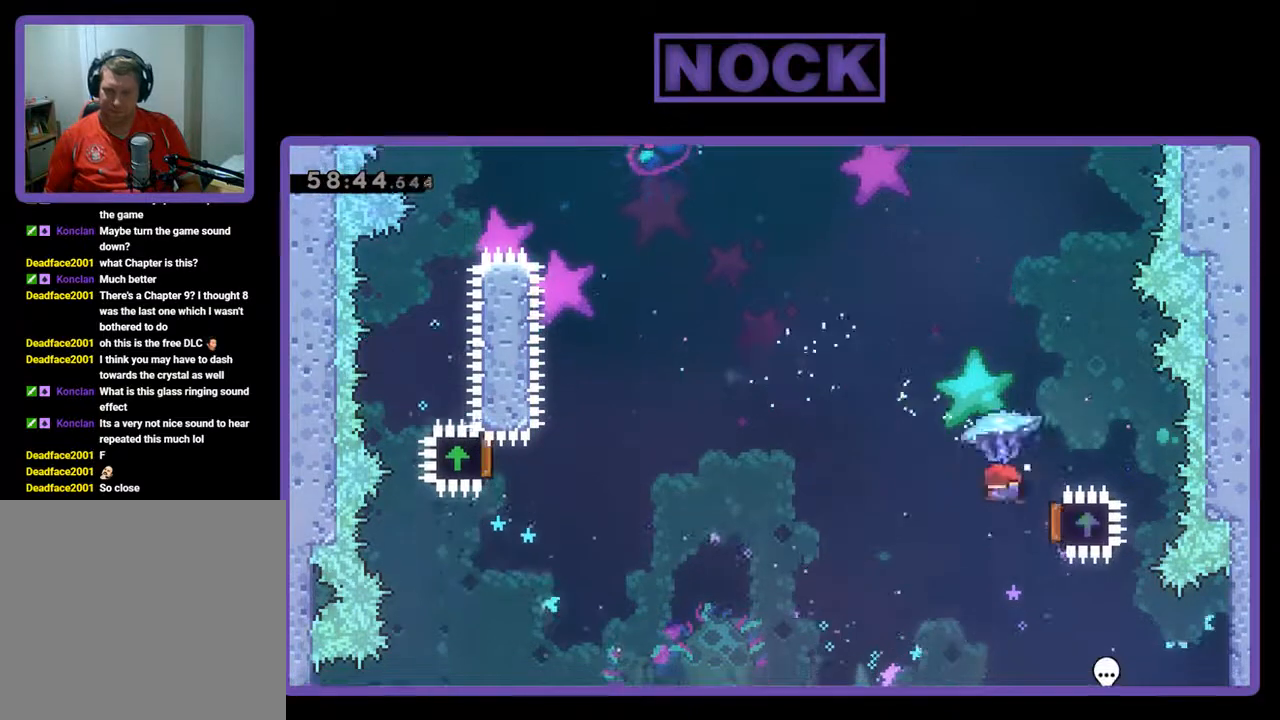
{"buttons": ["CIRCLE", "DPAD_UP", "DPAD_LEFT"], "left_stick": "center", "events": [[233, "DPAD_RIGHT", "up"], [233, "DPAD_UP", "down"], [300, "DPAD_LEFT", "down"], [300, "DPAD_UP", "up"], [367, "DPAD_UP", "down"], [400, "CIRCLE", "down"], [467, "R2", "up"]]}
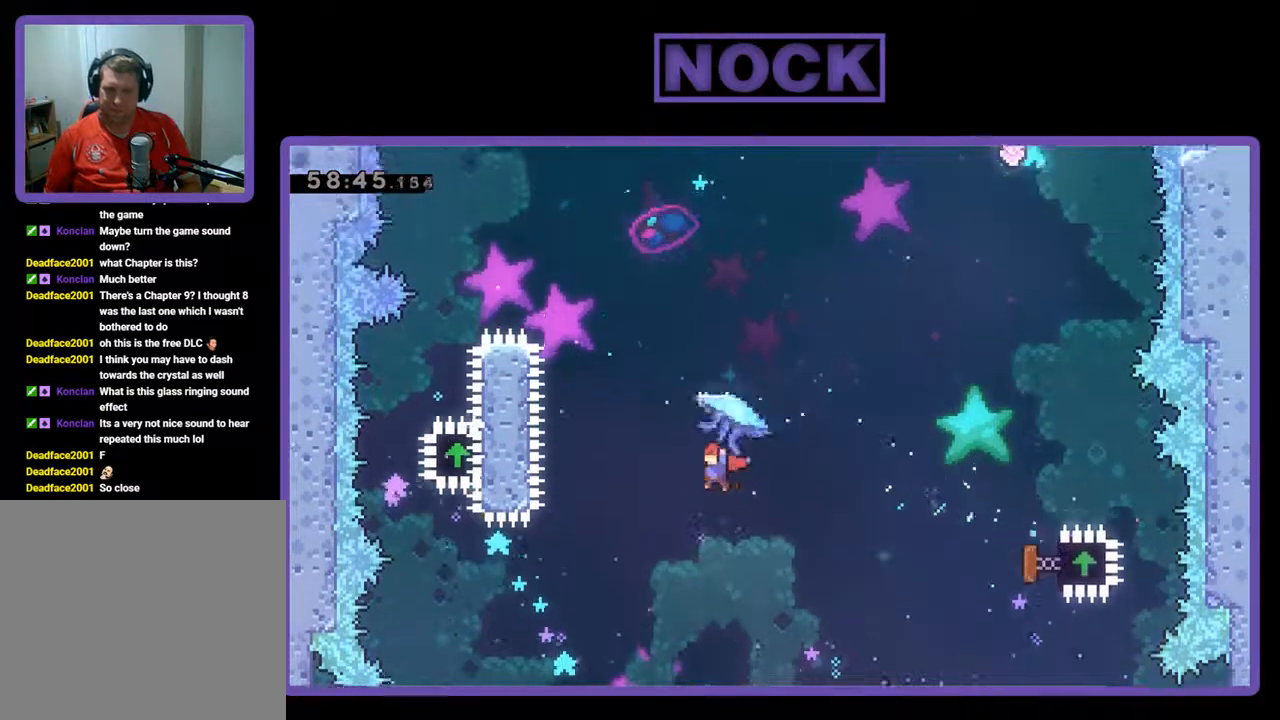
{"buttons": ["CIRCLE", "R2", "DPAD_UP", "DPAD_LEFT"], "left_stick": "center", "events": [[100, "CIRCLE", "up"], [100, "R2", "down"], [167, "CIRCLE", "down"], [300, "CIRCLE", "up"], [367, "CIRCLE", "down"]]}
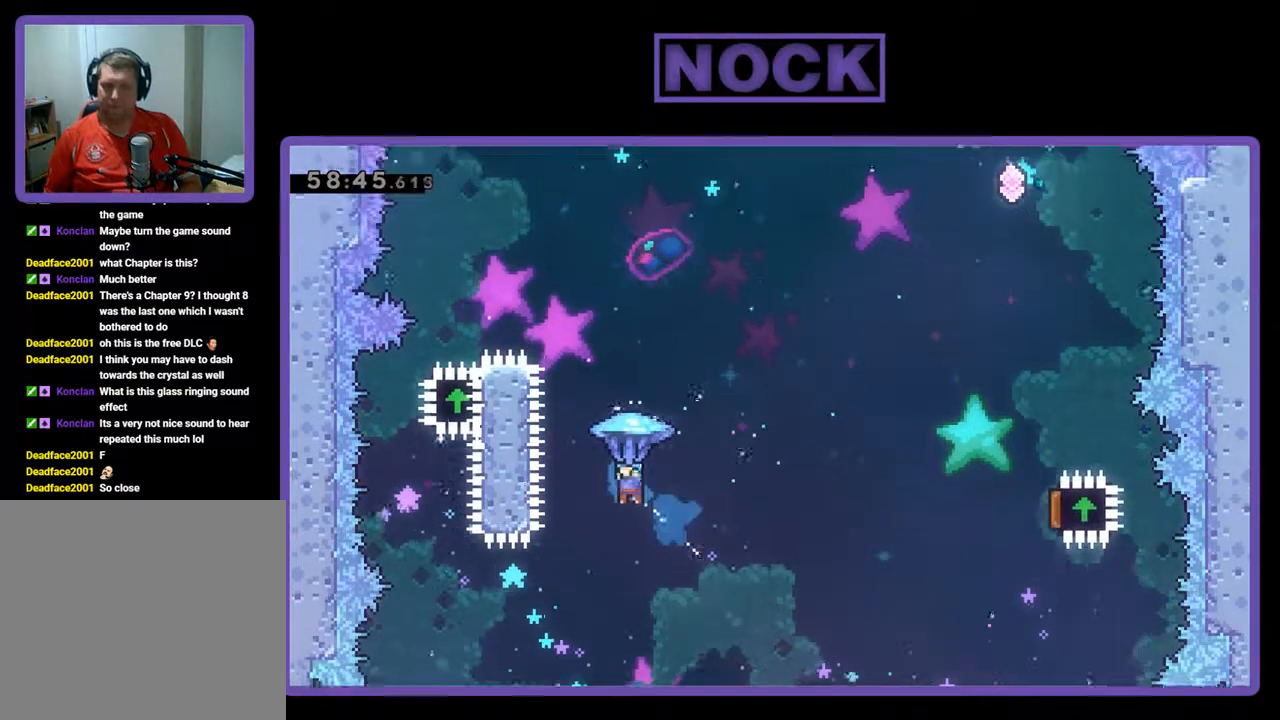
{"buttons": [], "left_stick": "center", "events": [[133, "DPAD_LEFT", "up"], [233, "DPAD_RIGHT", "down"], [333, "DPAD_RIGHT", "up"], [433, "R2", "up"], [467, "CIRCLE", "up"], [467, "DPAD_UP", "up"]]}